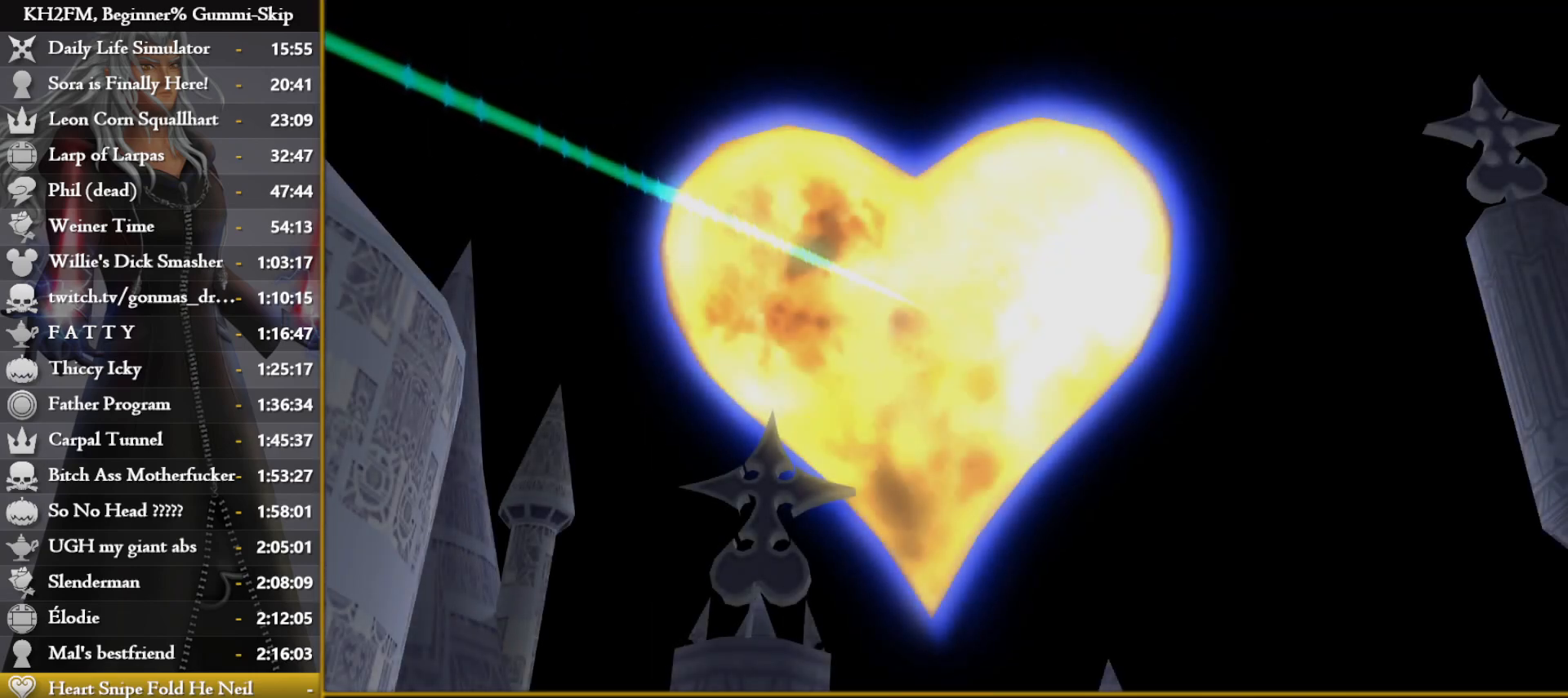
Gameplay with a controller (PlayStation layout); each line is a JSON object with the inputs held at the frame after it. "events" lists button and stick changes between this image and that frame as [ms after this image, input, new state], when the widget could be followed in between.
{"buttons": ["CROSS", "DPAD_DOWN"], "left_stick": "center", "right_stick": "center", "events": [[117, "CROSS", "down"], [117, "DPAD_DOWN", "down"], [217, "CROSS", "up"], [217, "DPAD_DOWN", "up"], [450, "DPAD_DOWN", "down"], [483, "CROSS", "down"]]}
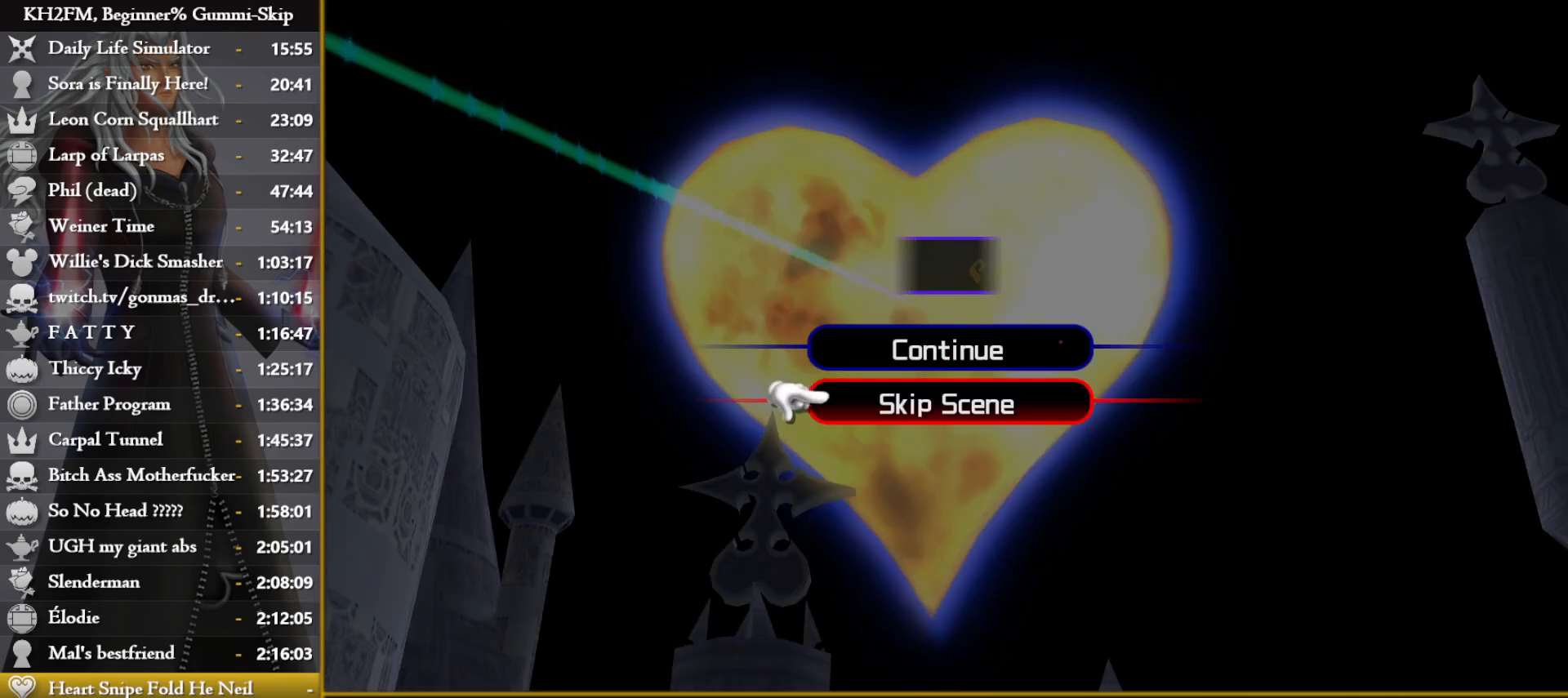
{"buttons": [], "left_stick": "up", "right_stick": "center", "events": [[50, "DPAD_DOWN", "up"], [83, "CROSS", "up"], [100, "CROSS", "down"], [217, "CROSS", "up"], [333, "left_stick", "up"]]}
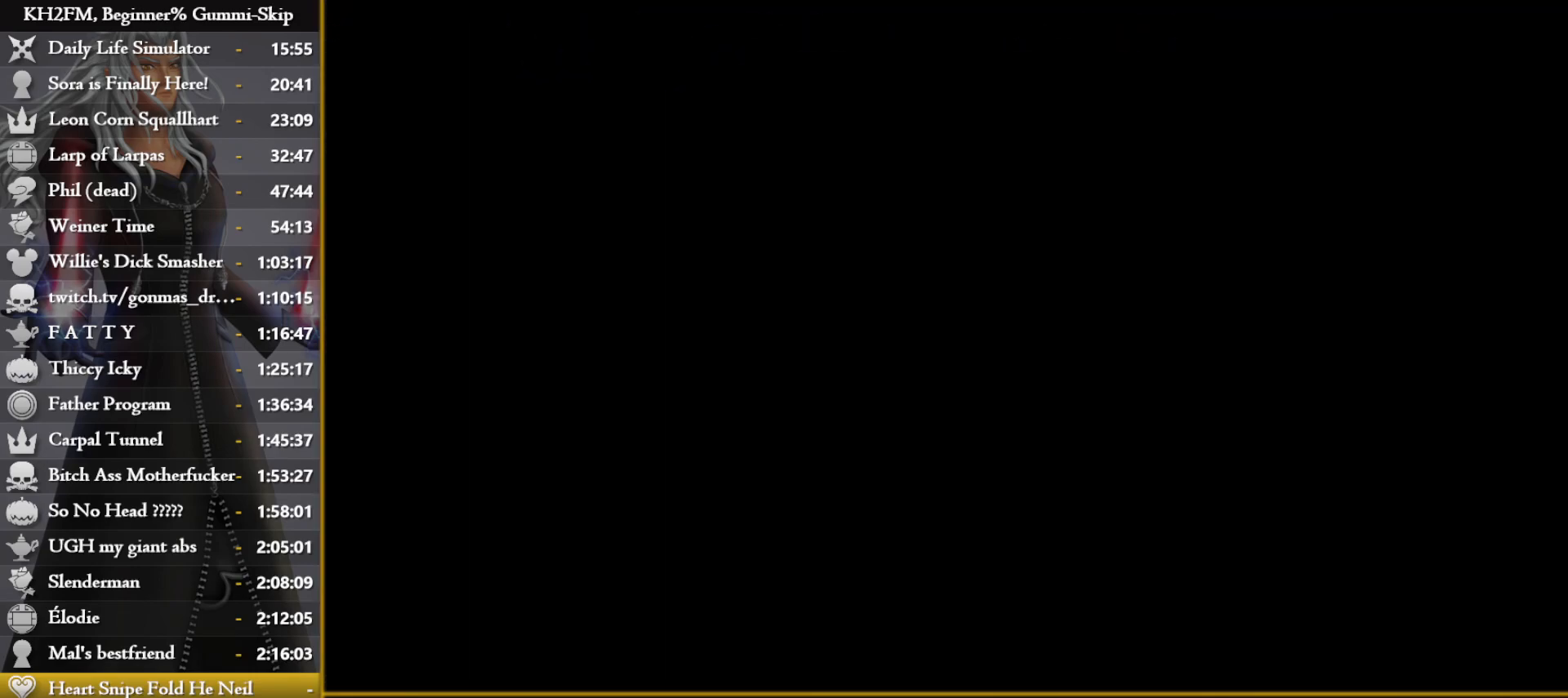
{"buttons": [], "left_stick": "center", "right_stick": "center", "events": [[217, "left_stick", "center"]]}
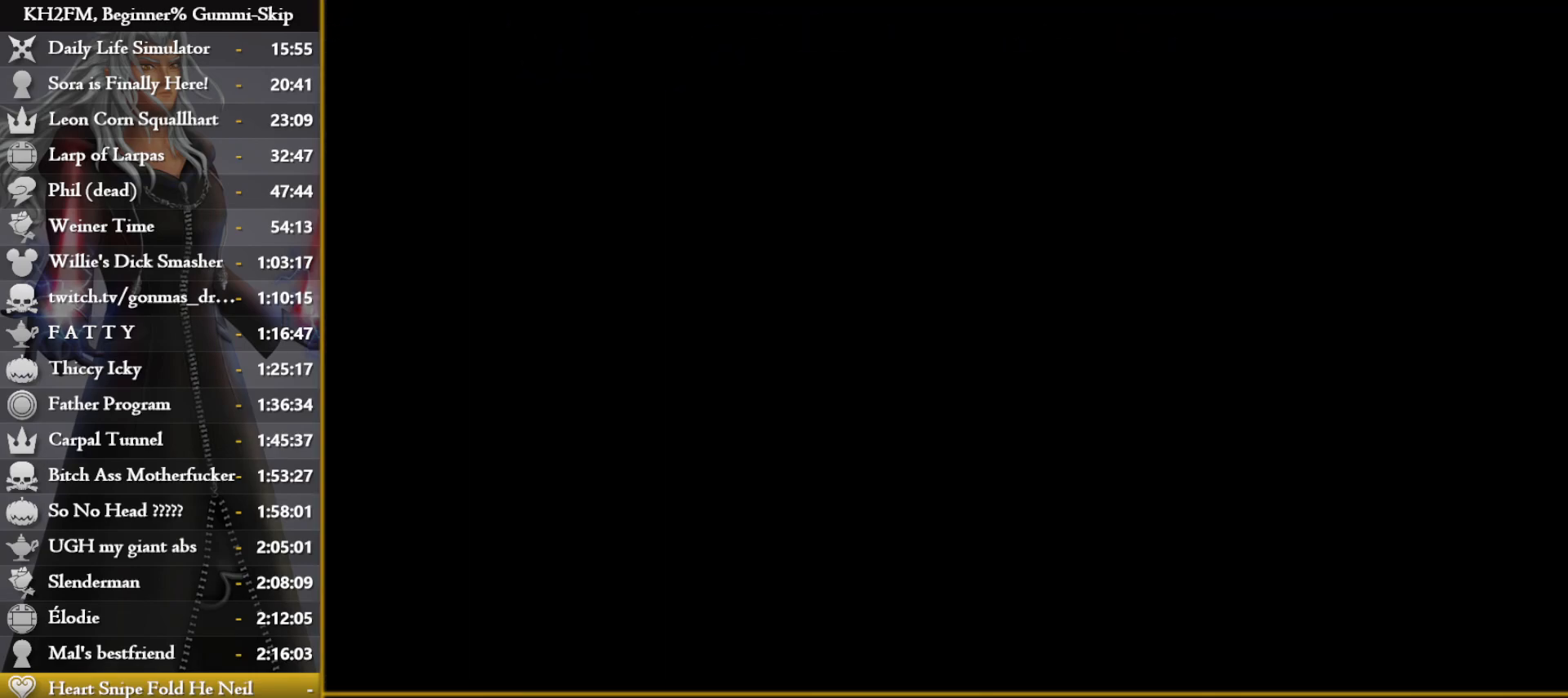
{"buttons": [], "left_stick": "center", "right_stick": "center", "events": [[317, "CROSS", "down"], [383, "CROSS", "up"], [467, "CROSS", "down"], [500, "CROSS", "up"]]}
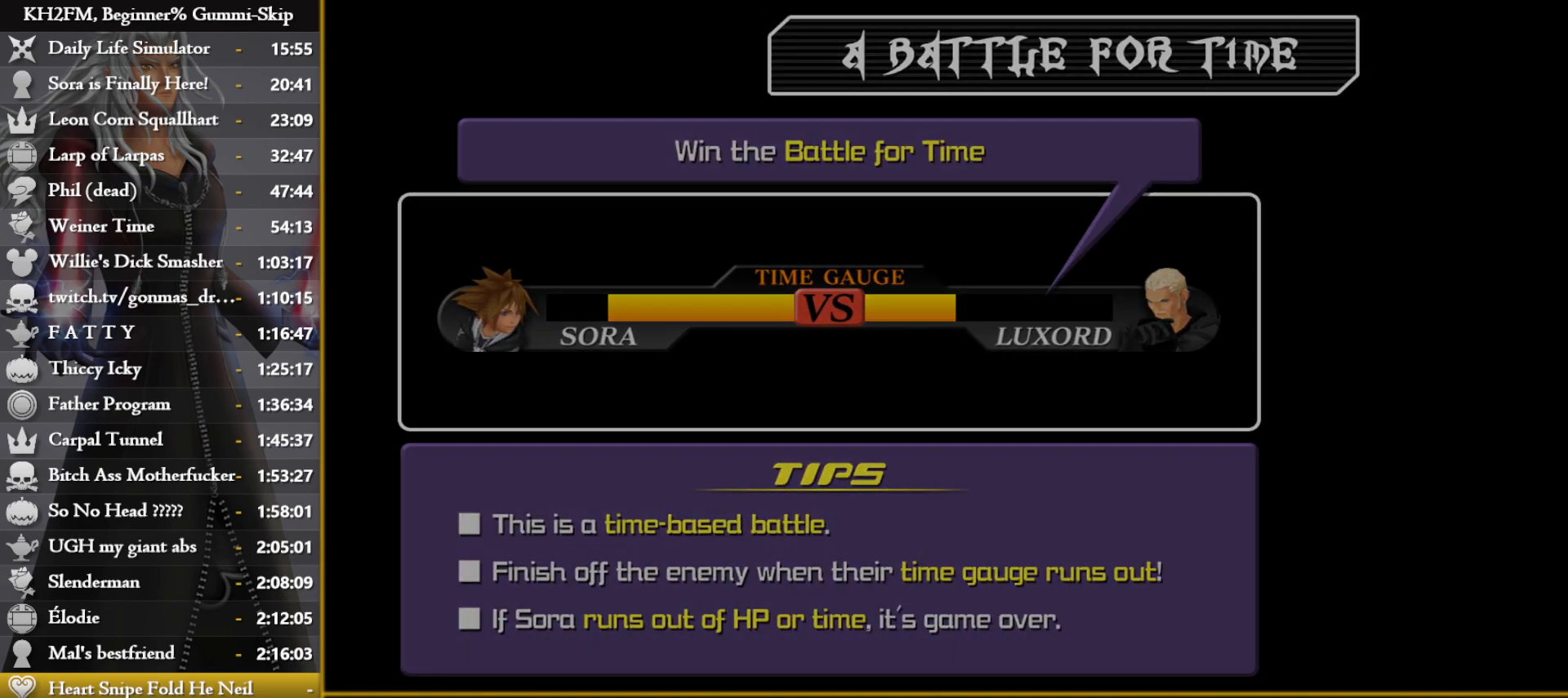
{"buttons": [], "left_stick": "center", "right_stick": "center", "events": [[67, "CROSS", "down"], [150, "CROSS", "up"]]}
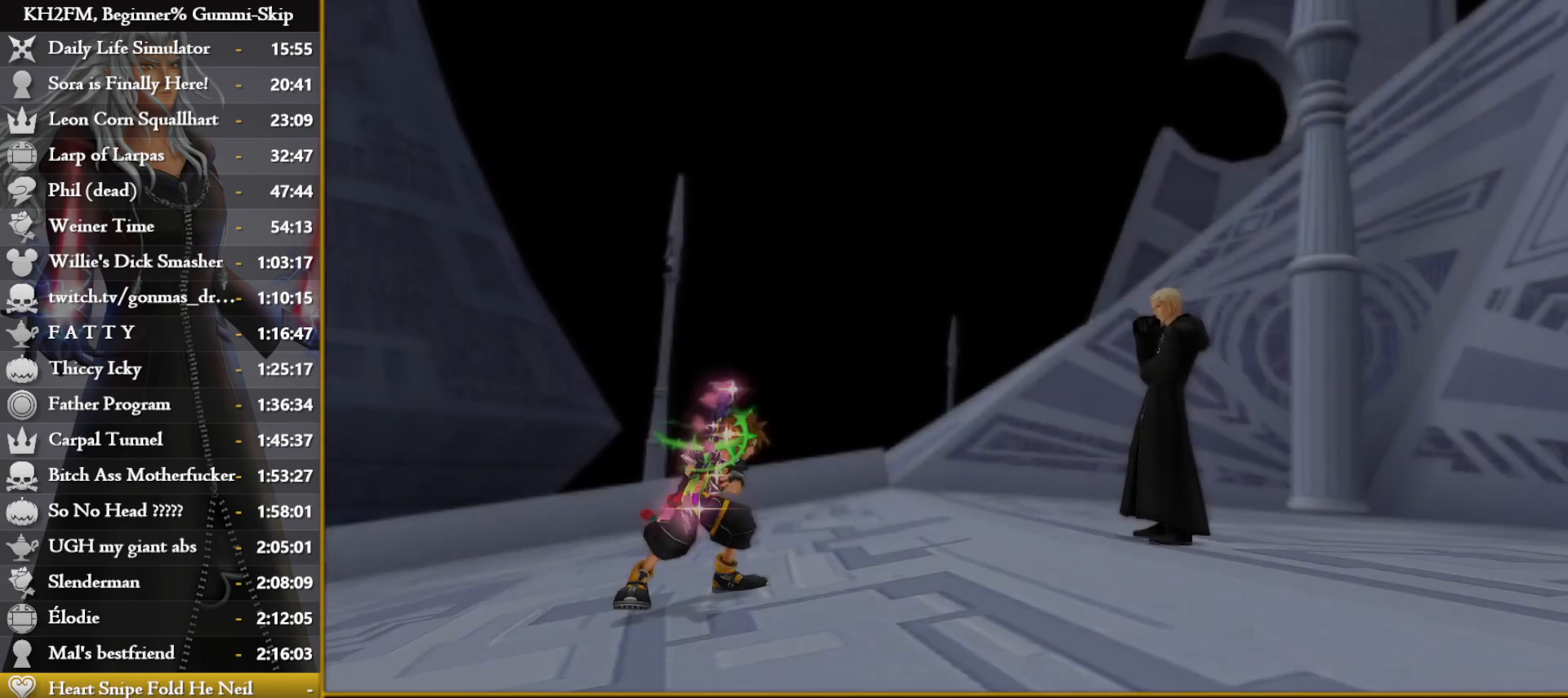
{"buttons": [], "left_stick": "center", "right_stick": "center", "events": [[33, "left_stick", "down"], [300, "left_stick", "center"]]}
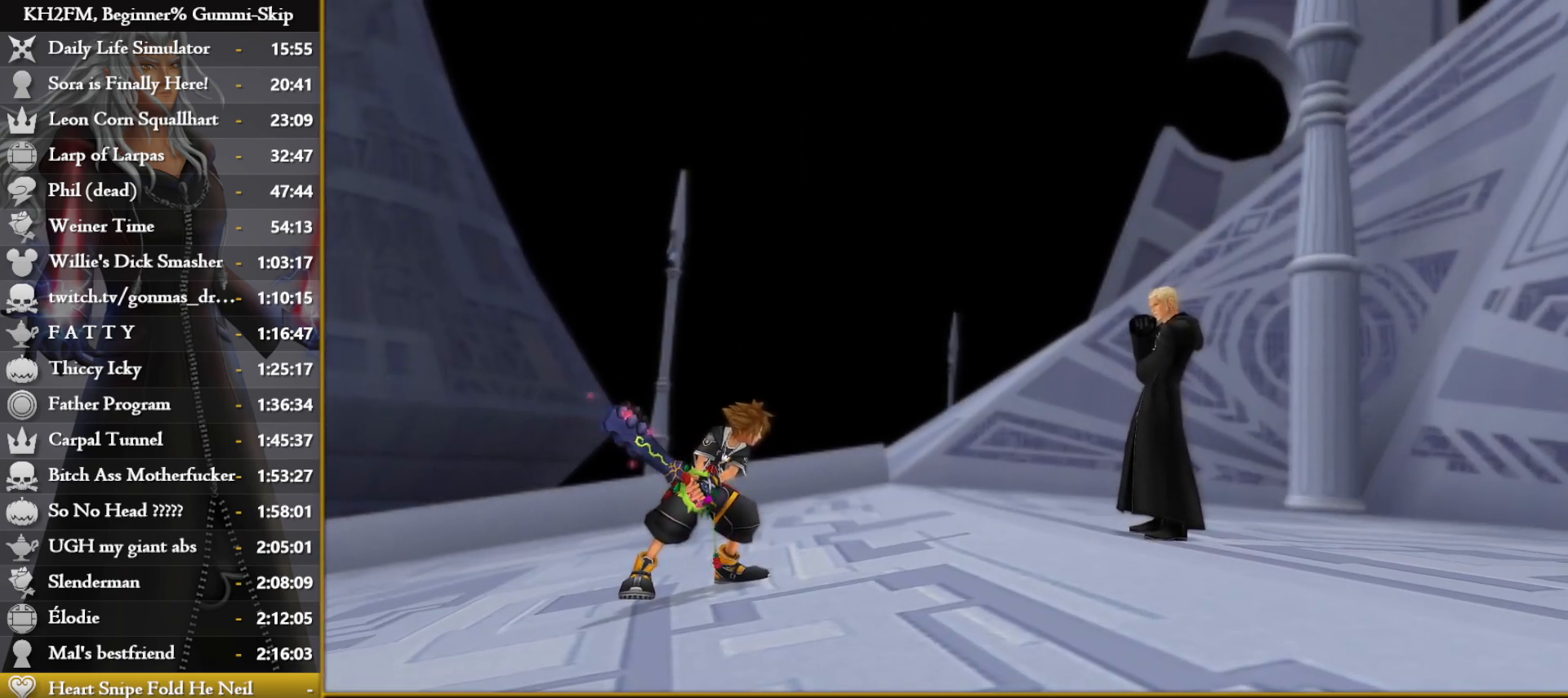
{"buttons": [], "left_stick": "down", "right_stick": "center", "events": [[50, "left_stick", "down"]]}
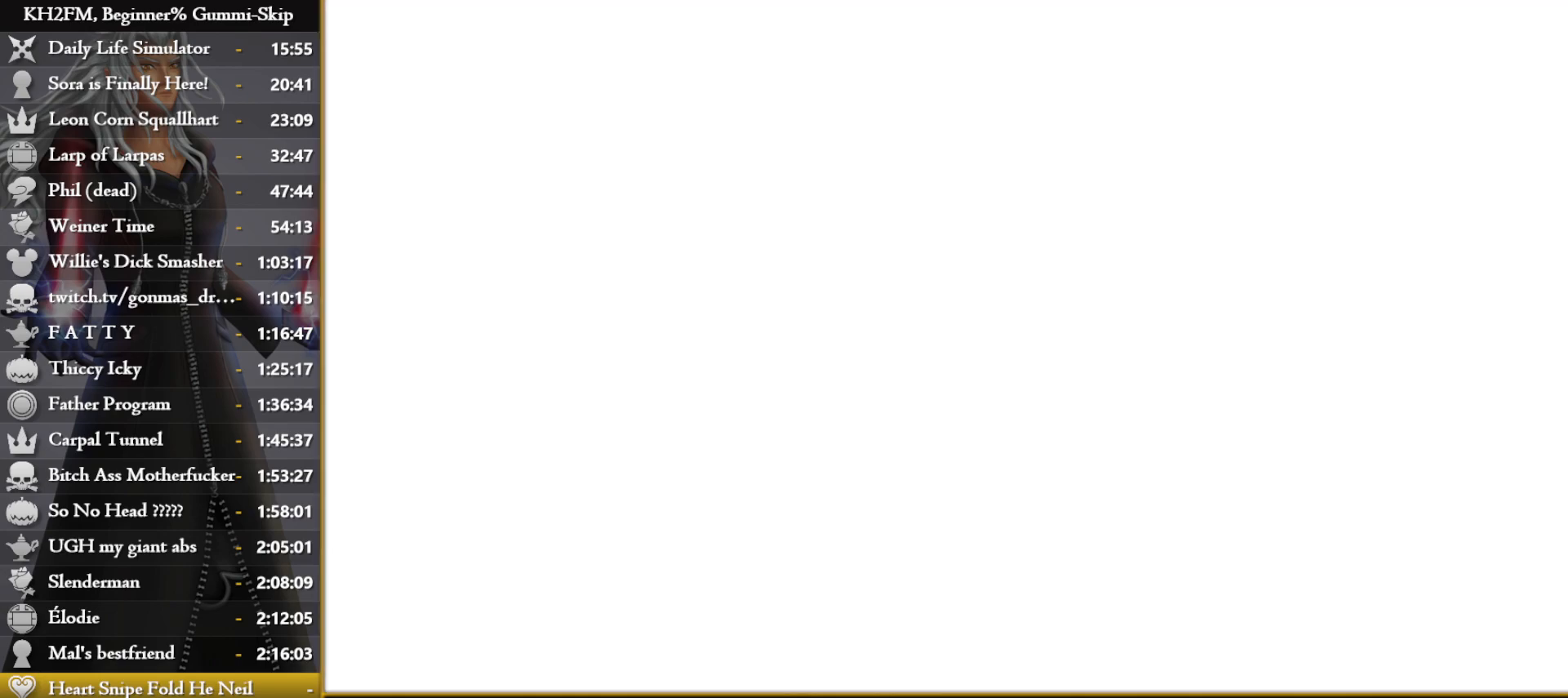
{"buttons": ["CIRCLE"], "left_stick": "down", "right_stick": "center", "events": [[483, "CIRCLE", "down"]]}
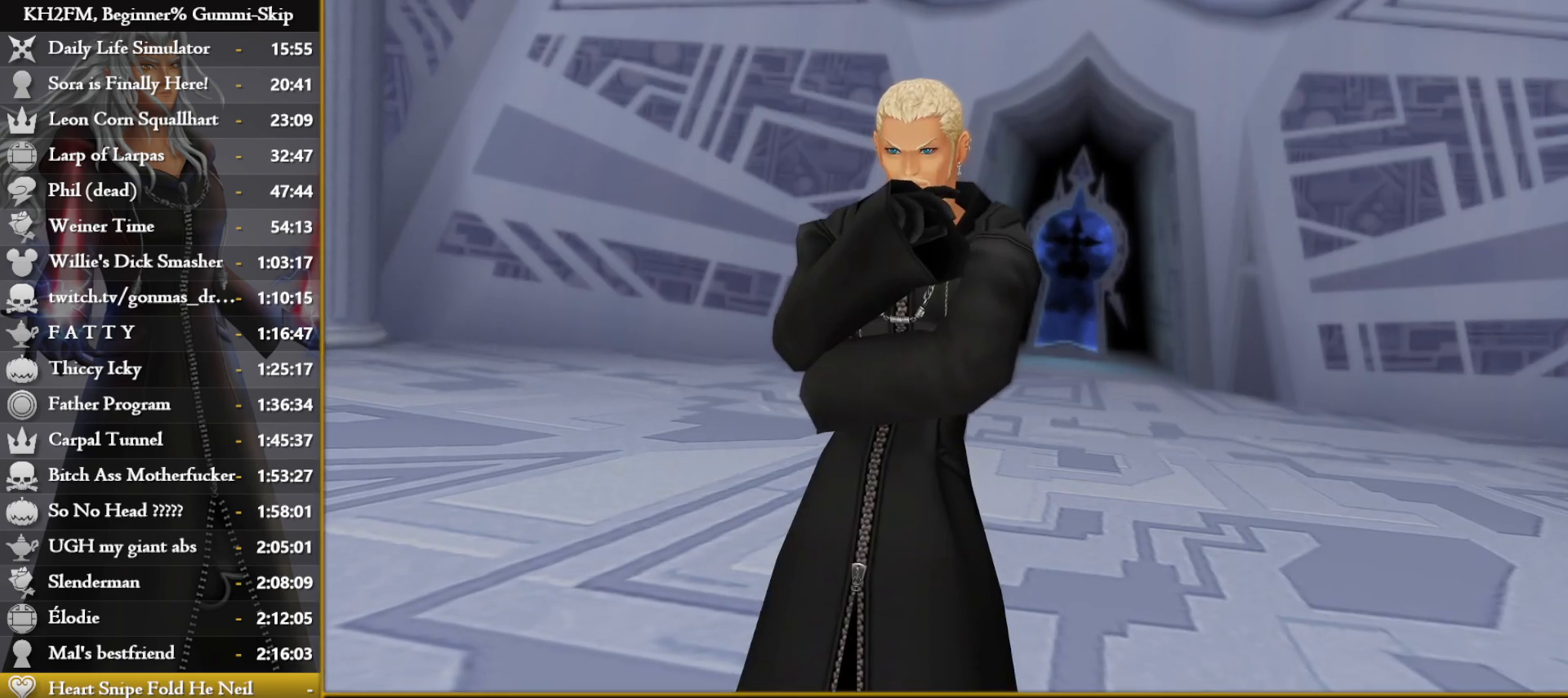
{"buttons": [], "left_stick": "down", "right_stick": "center", "events": [[67, "CIRCLE", "up"], [133, "CIRCLE", "down"], [200, "CIRCLE", "up"], [283, "CIRCLE", "down"], [333, "CIRCLE", "up"], [400, "CIRCLE", "down"], [467, "CIRCLE", "up"]]}
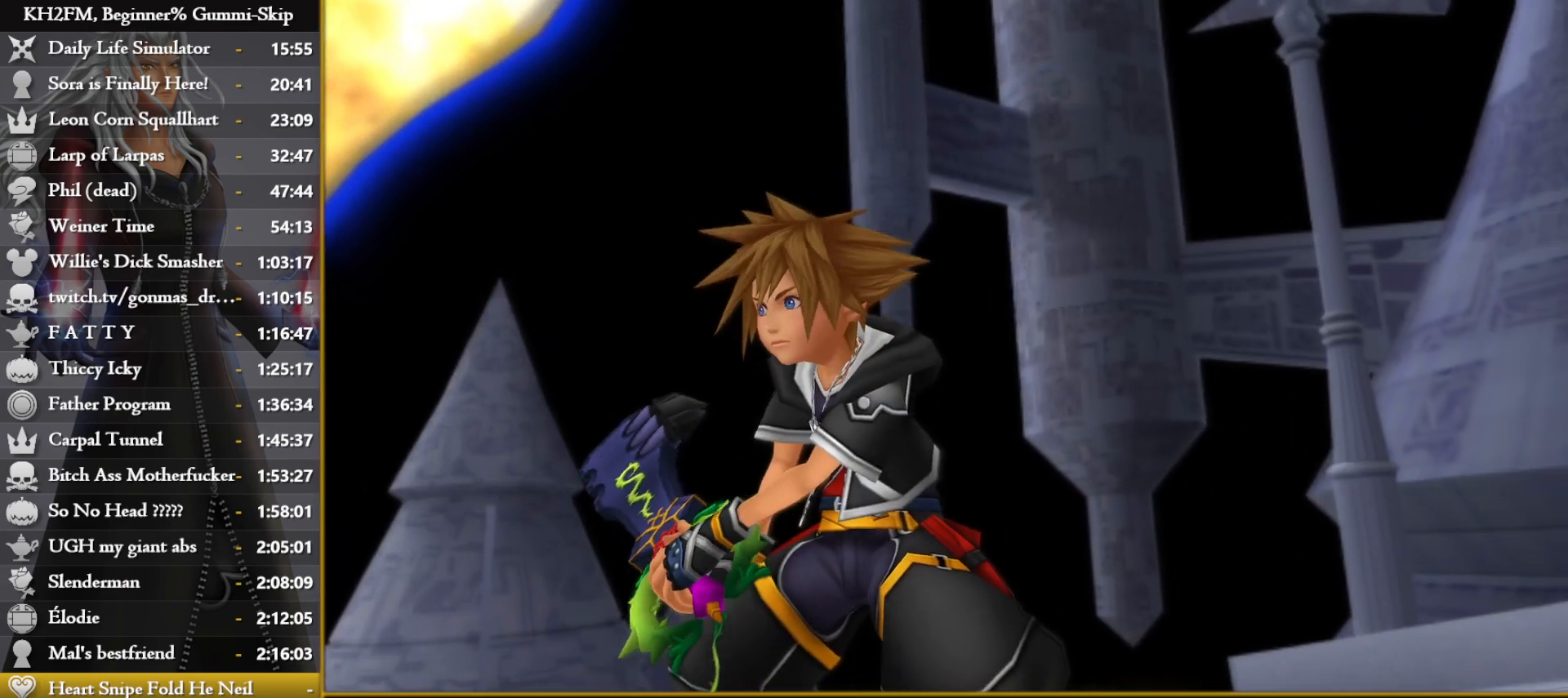
{"buttons": ["CIRCLE"], "left_stick": "down", "right_stick": "center", "events": [[50, "CIRCLE", "down"], [100, "CIRCLE", "up"], [183, "CIRCLE", "down"], [250, "CIRCLE", "up"], [333, "CIRCLE", "down"], [383, "CIRCLE", "up"], [467, "CIRCLE", "down"]]}
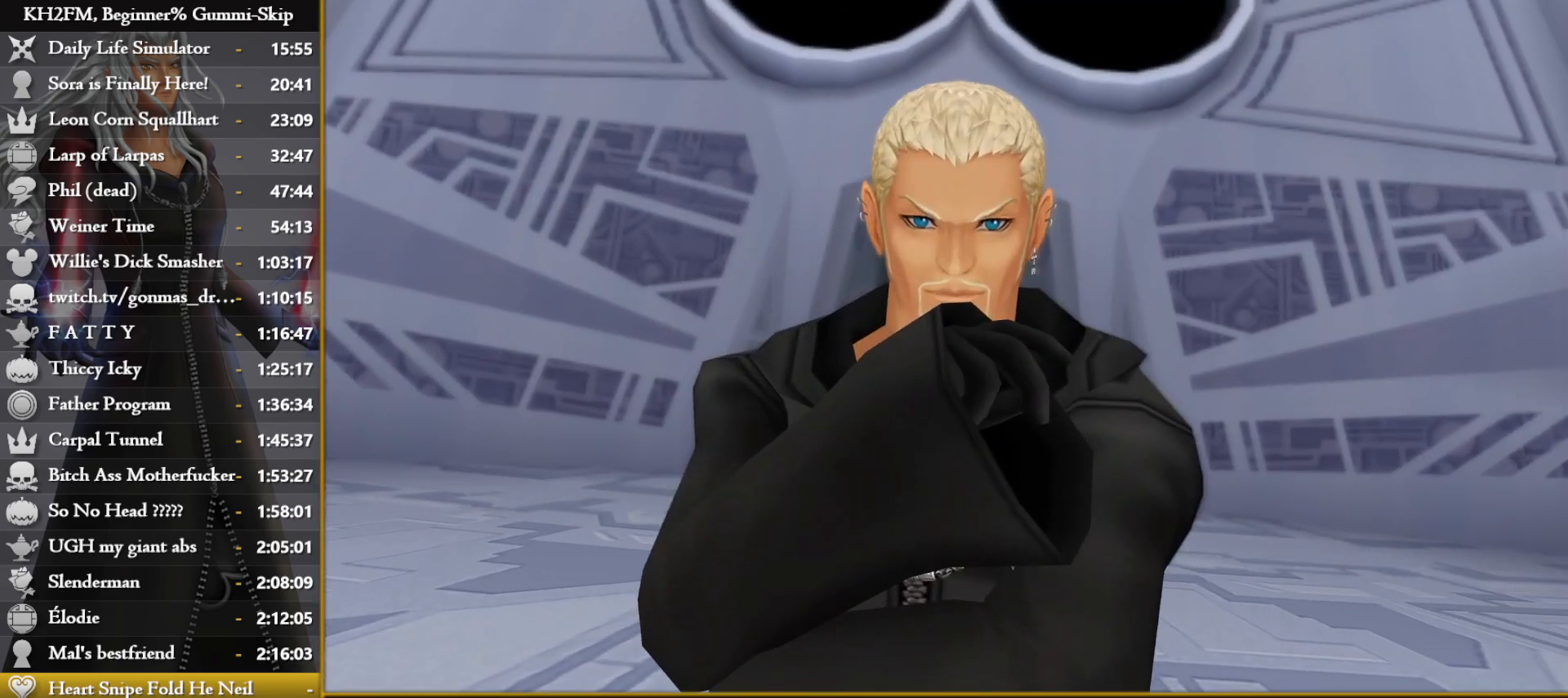
{"buttons": [], "left_stick": "down", "right_stick": "center", "events": [[33, "CIRCLE", "up"], [100, "CIRCLE", "down"], [150, "CIRCLE", "up"], [233, "CIRCLE", "down"], [300, "CIRCLE", "up"], [367, "CIRCLE", "down"], [433, "CIRCLE", "up"]]}
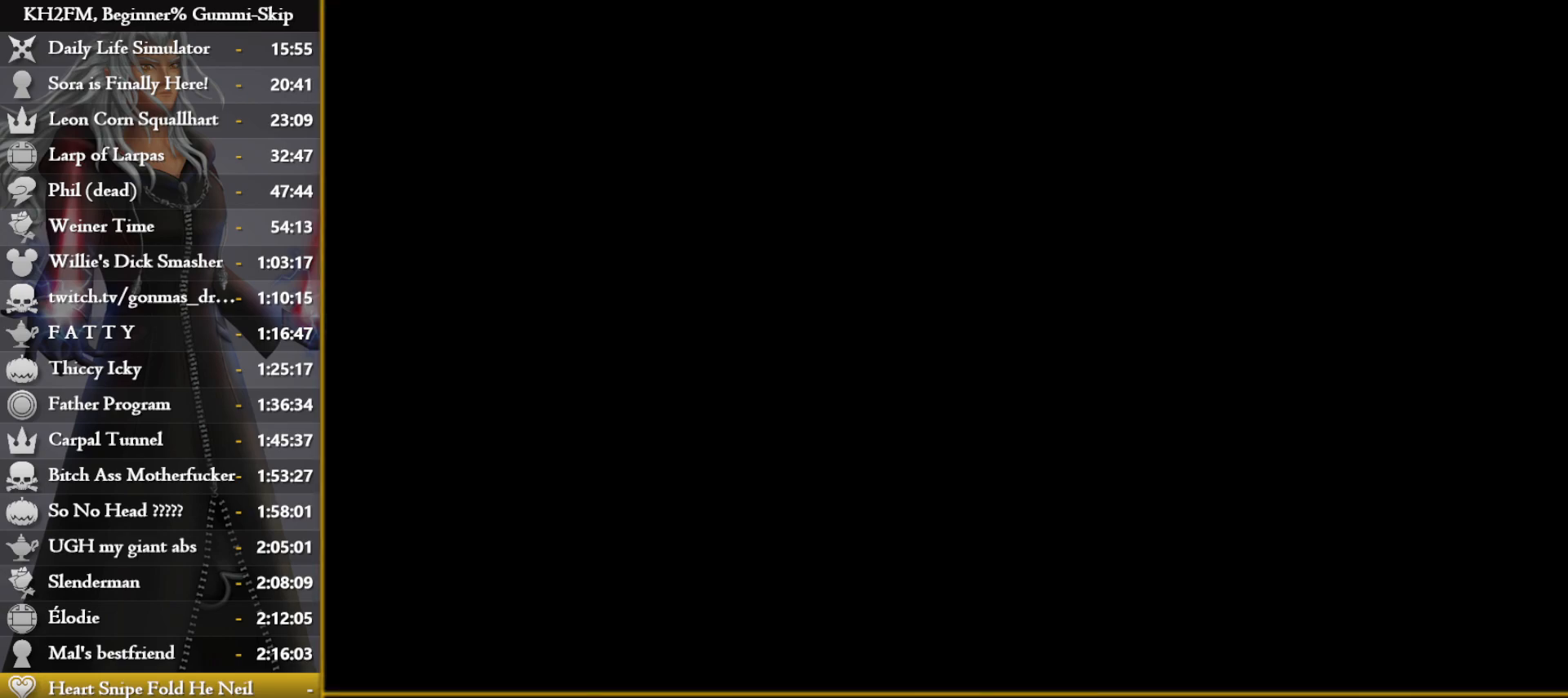
{"buttons": [], "left_stick": "down", "right_stick": "center", "events": [[33, "CIRCLE", "down"], [83, "CIRCLE", "up"], [167, "CIRCLE", "down"], [233, "CIRCLE", "up"], [300, "CIRCLE", "down"], [367, "CIRCLE", "up"], [450, "CIRCLE", "down"], [500, "CIRCLE", "up"]]}
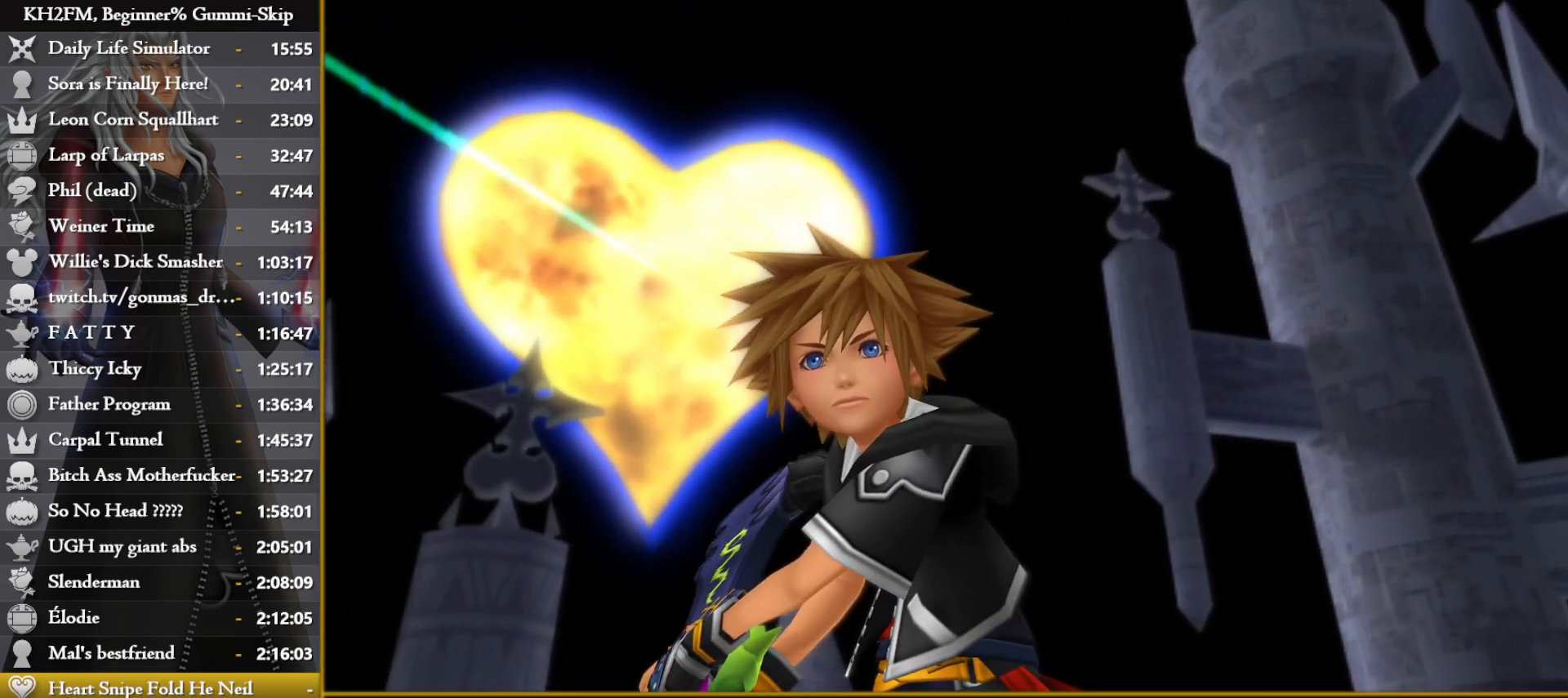
{"buttons": [], "left_stick": "down", "right_stick": "center", "events": [[83, "CIRCLE", "down"], [150, "CIRCLE", "up"], [233, "CIRCLE", "down"], [300, "CIRCLE", "up"], [367, "CIRCLE", "down"], [450, "CIRCLE", "up"]]}
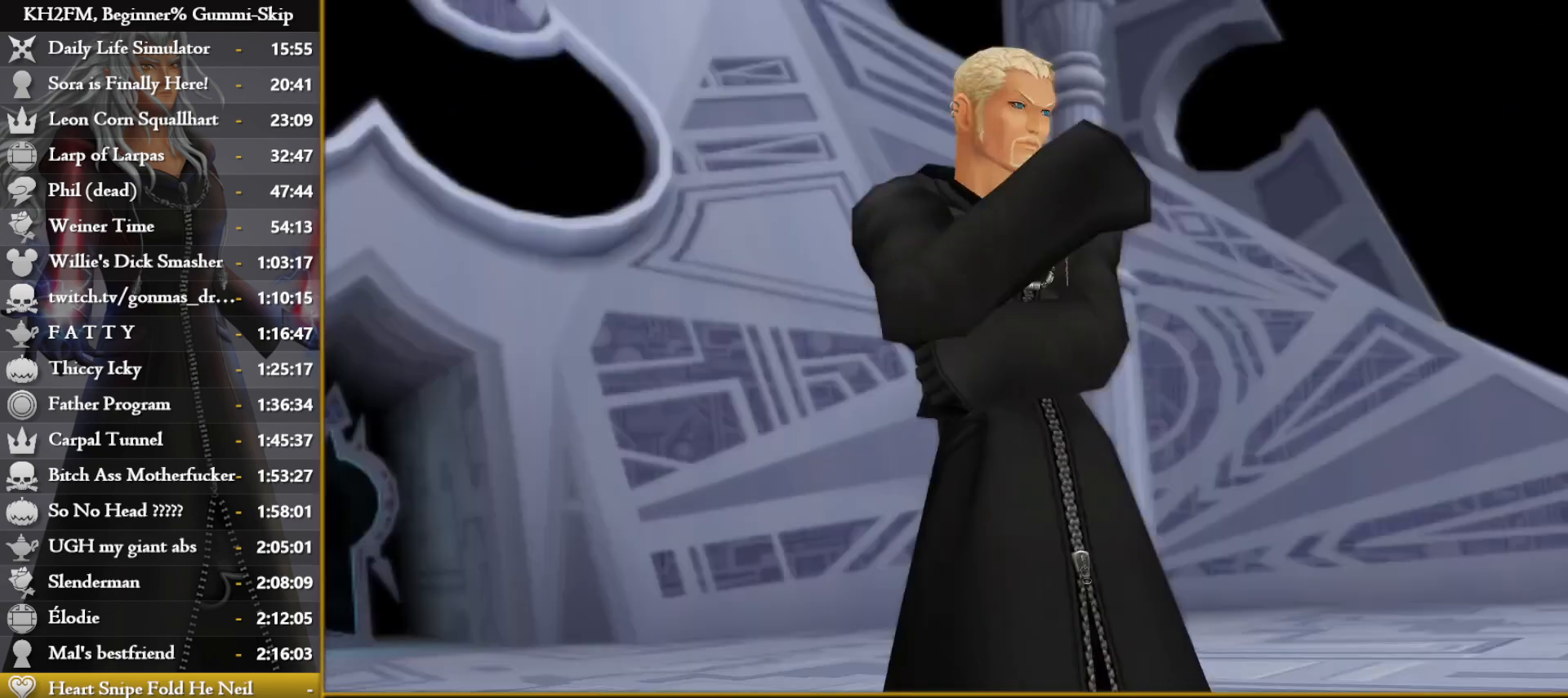
{"buttons": ["CIRCLE"], "left_stick": "down", "right_stick": "center", "events": [[17, "CIRCLE", "down"], [83, "CIRCLE", "up"], [167, "CIRCLE", "down"], [233, "CIRCLE", "up"], [300, "CIRCLE", "down"], [383, "CIRCLE", "up"], [450, "CIRCLE", "down"]]}
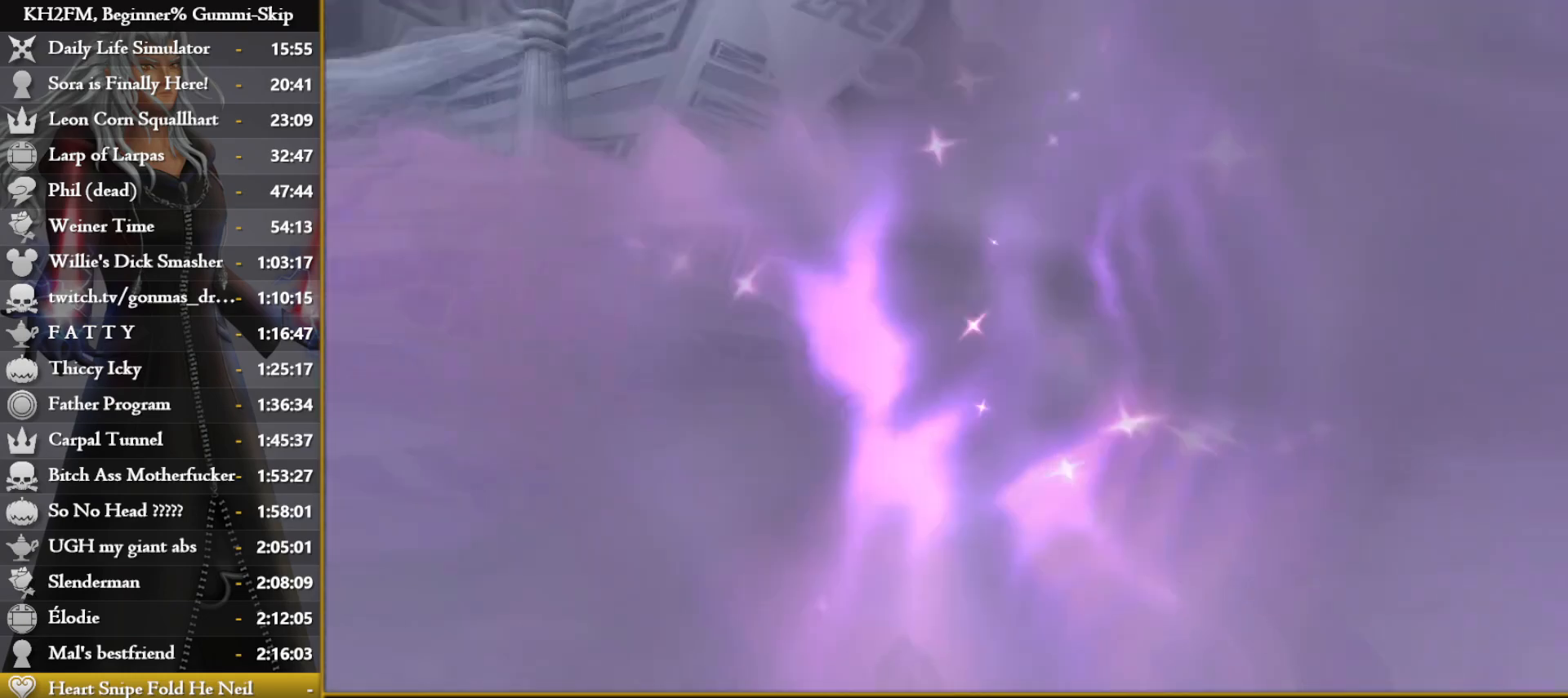
{"buttons": ["R1"], "left_stick": "up", "right_stick": "center", "events": [[17, "CIRCLE", "up"], [83, "CIRCLE", "down"], [167, "CIRCLE", "up"], [233, "CIRCLE", "down"], [317, "CIRCLE", "up"], [350, "CIRCLE", "down"], [433, "R1", "down"], [450, "CIRCLE", "up"], [467, "left_stick", "up"]]}
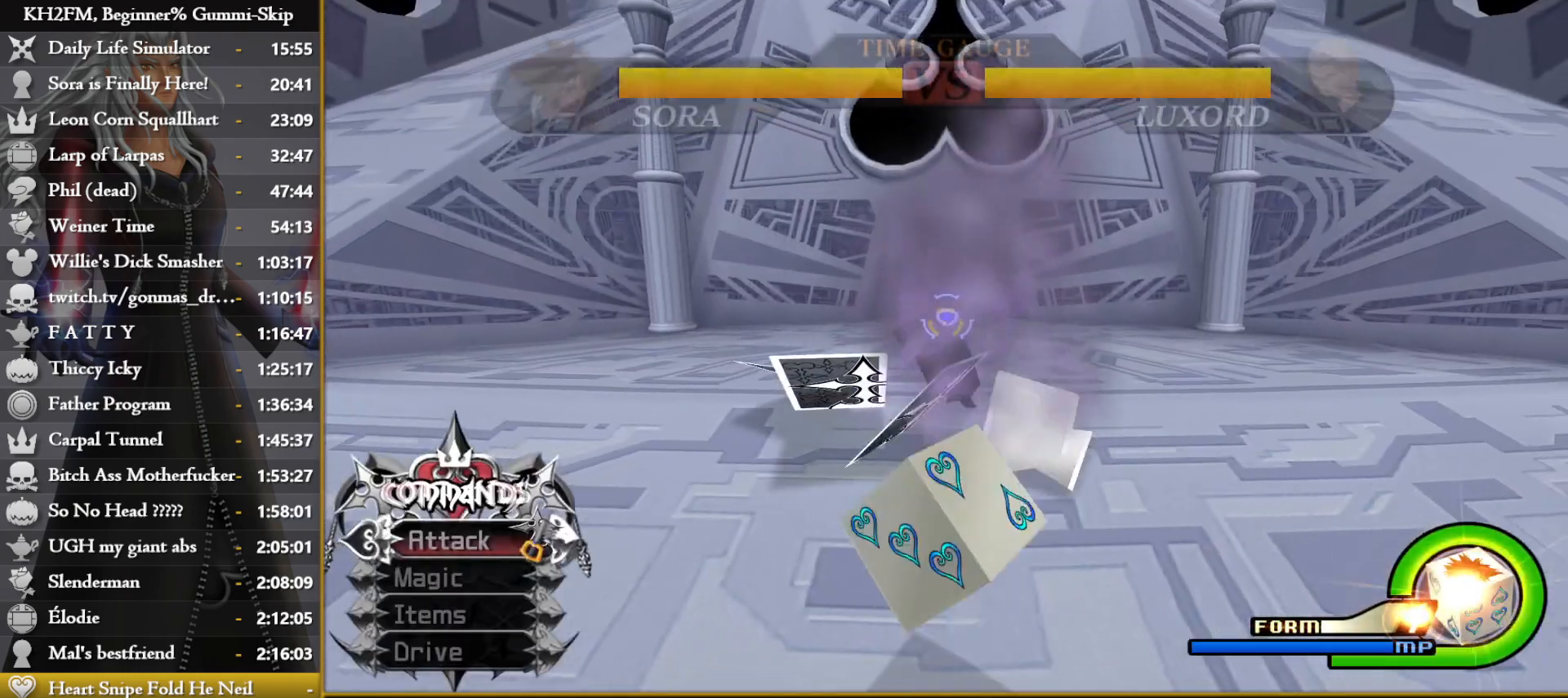
{"buttons": [], "left_stick": "up", "right_stick": "center", "events": [[17, "R1", "up"]]}
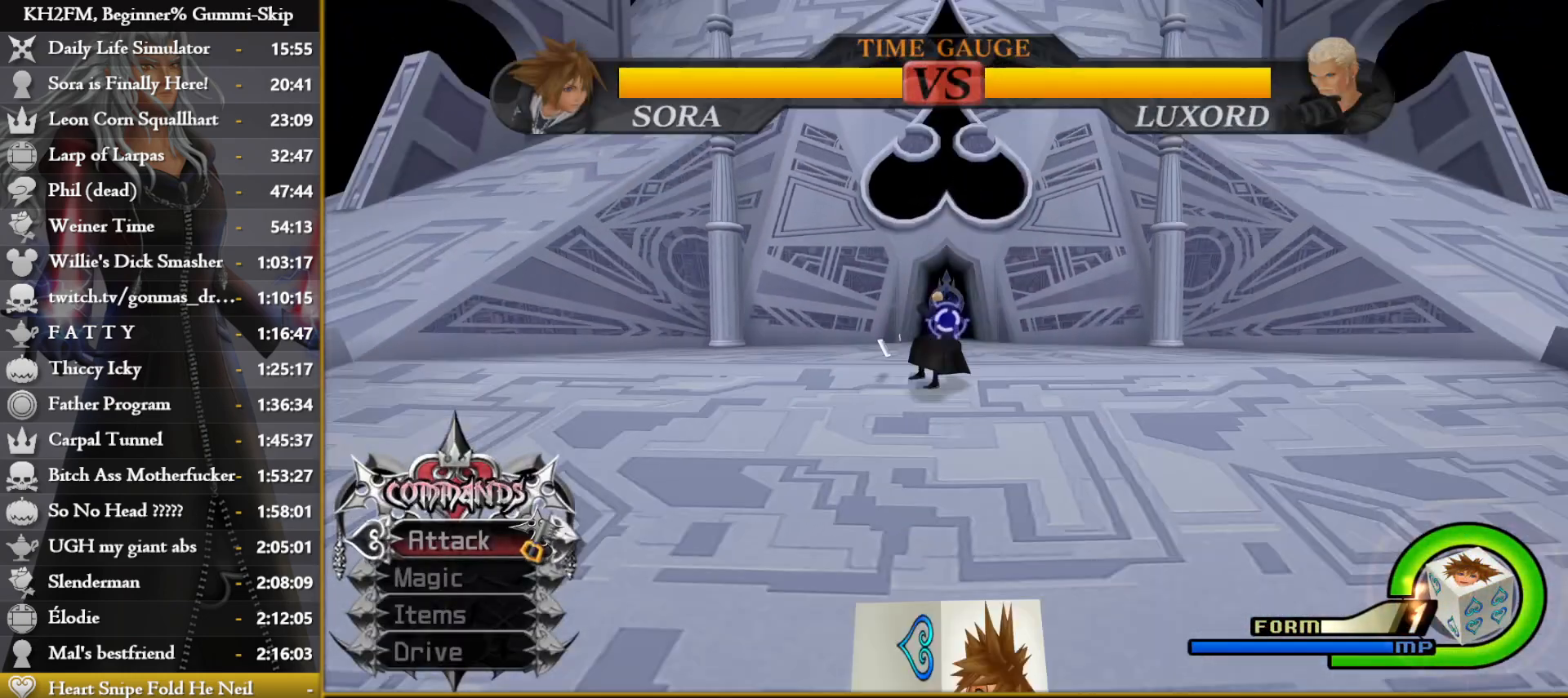
{"buttons": [], "left_stick": "up", "right_stick": "center", "events": []}
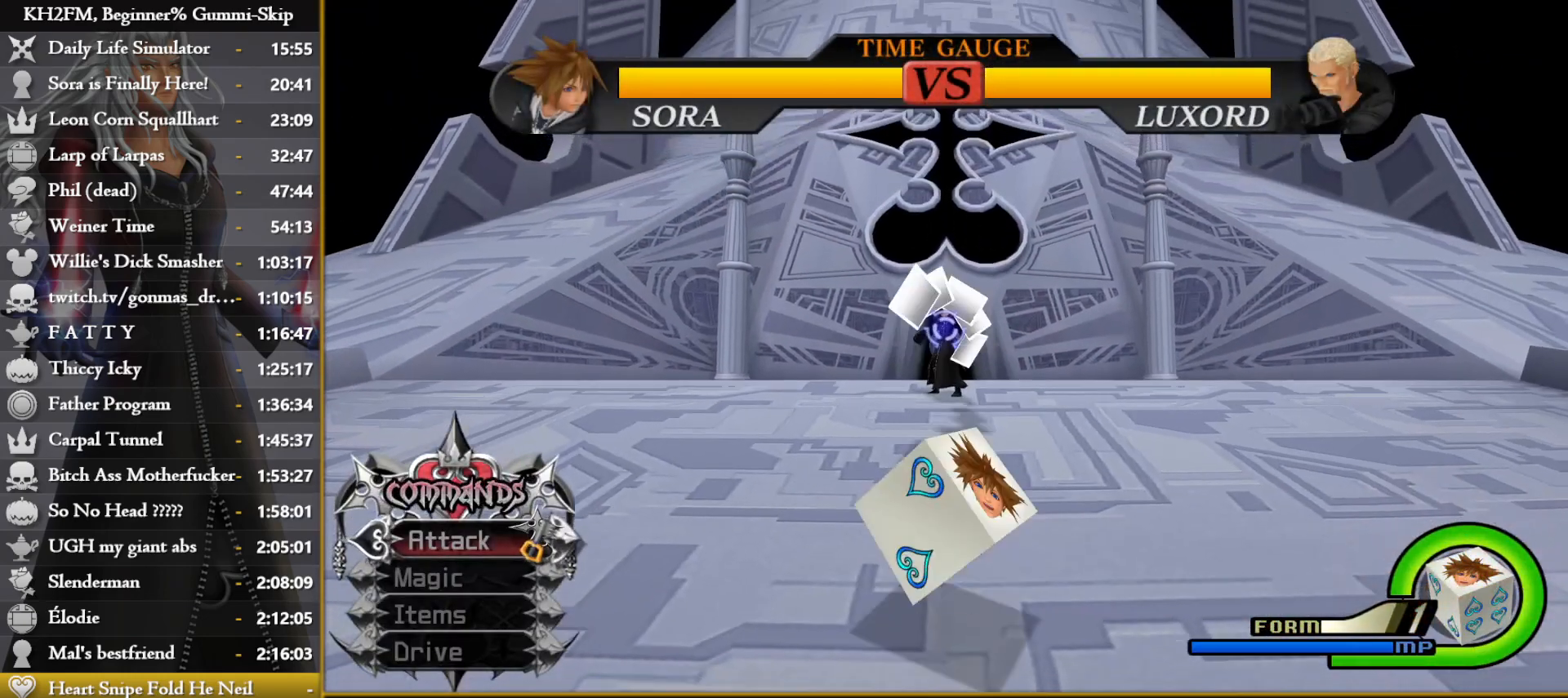
{"buttons": ["CIRCLE"], "left_stick": "up", "right_stick": "center", "events": [[133, "CIRCLE", "down"]]}
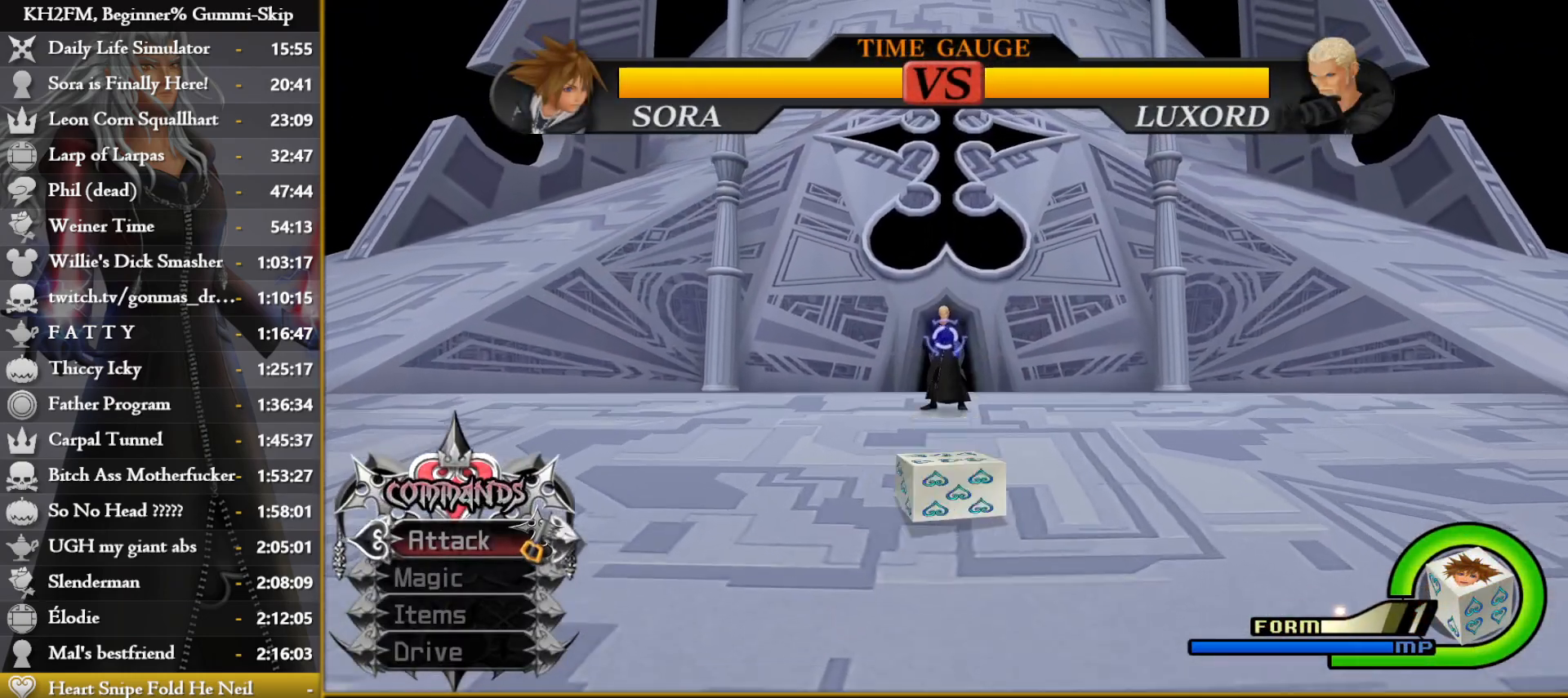
{"buttons": ["CIRCLE"], "left_stick": "center", "right_stick": "center", "events": [[33, "CIRCLE", "up"], [83, "CIRCLE", "down"], [367, "left_stick", "center"], [417, "CIRCLE", "up"], [500, "CIRCLE", "down"]]}
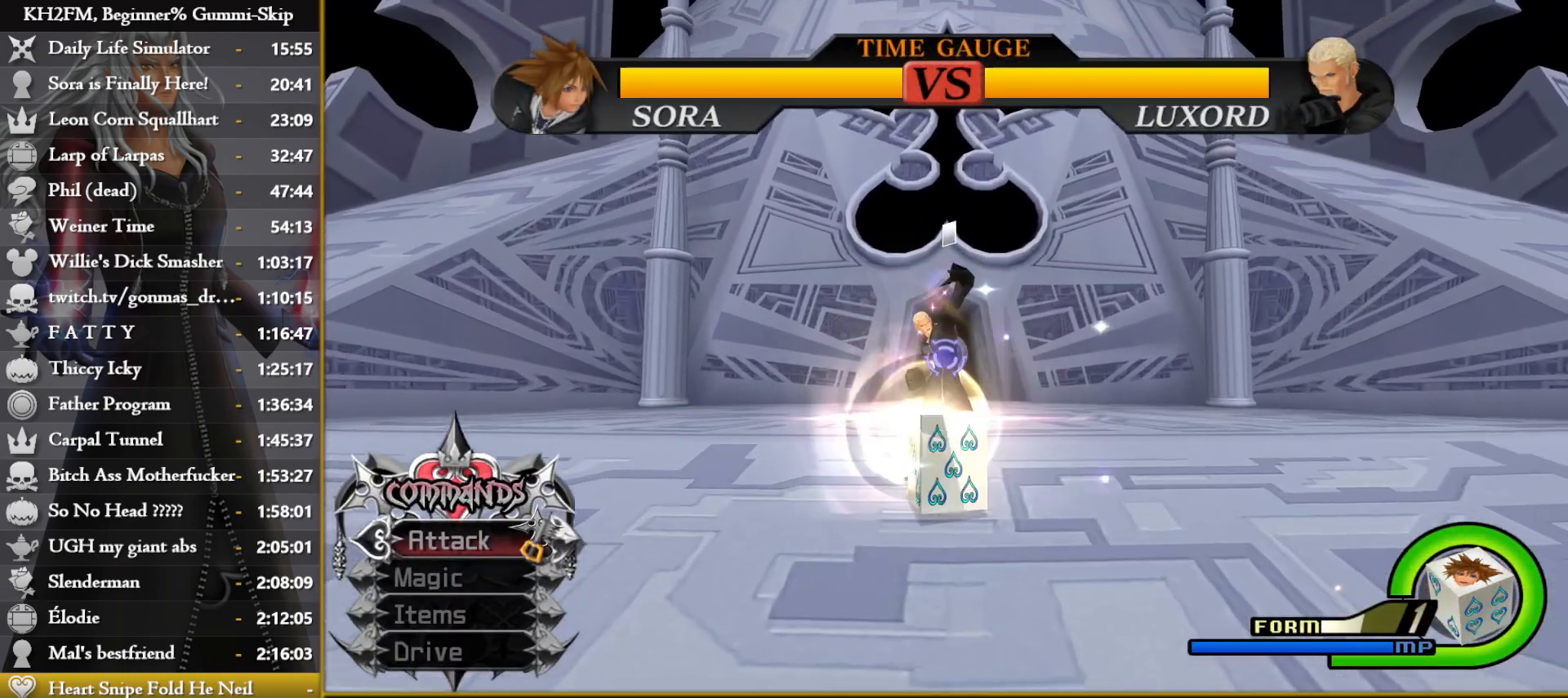
{"buttons": [], "left_stick": "center", "right_stick": "center", "events": [[67, "CIRCLE", "up"], [133, "CIRCLE", "down"], [233, "CIRCLE", "up"]]}
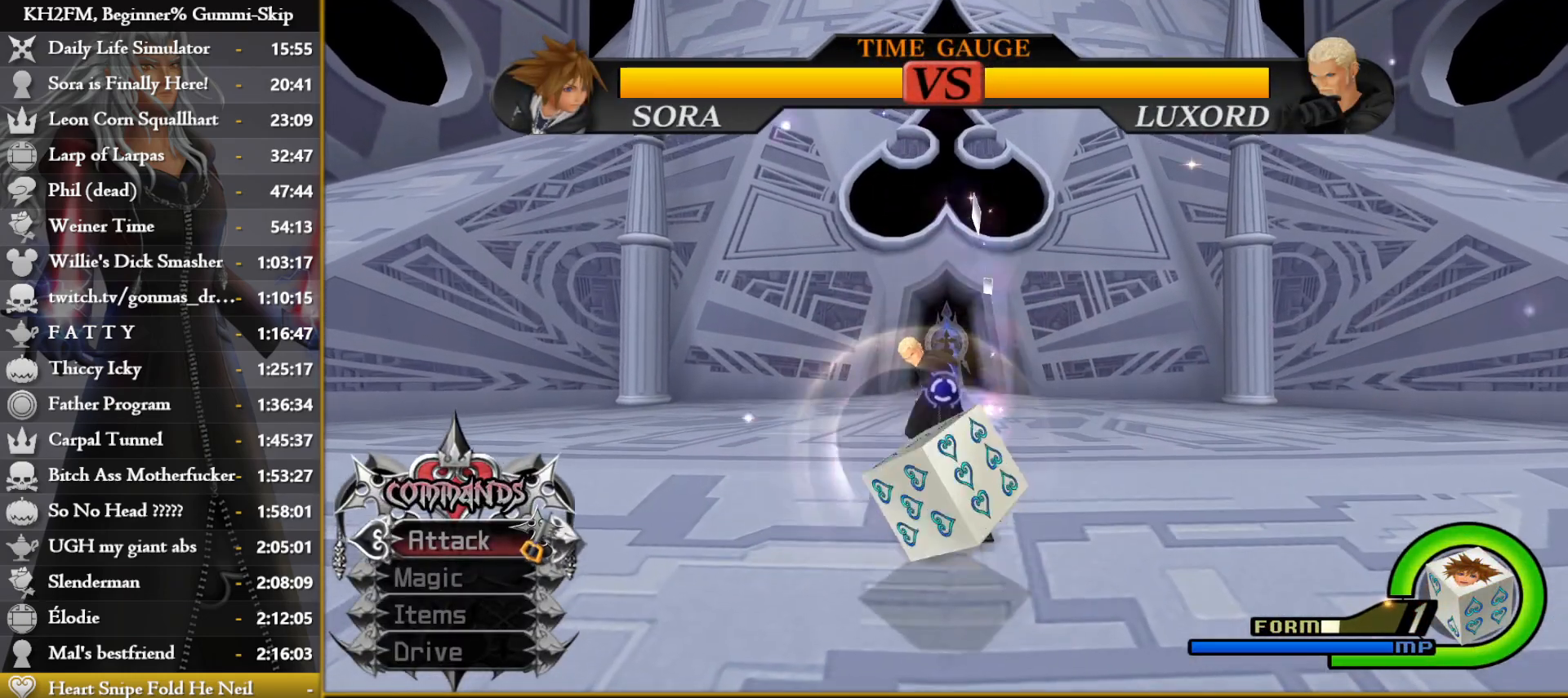
{"buttons": [], "left_stick": "center", "right_stick": "center", "events": [[17, "CIRCLE", "down"], [133, "CIRCLE", "up"], [183, "CIRCLE", "down"], [283, "CIRCLE", "up"]]}
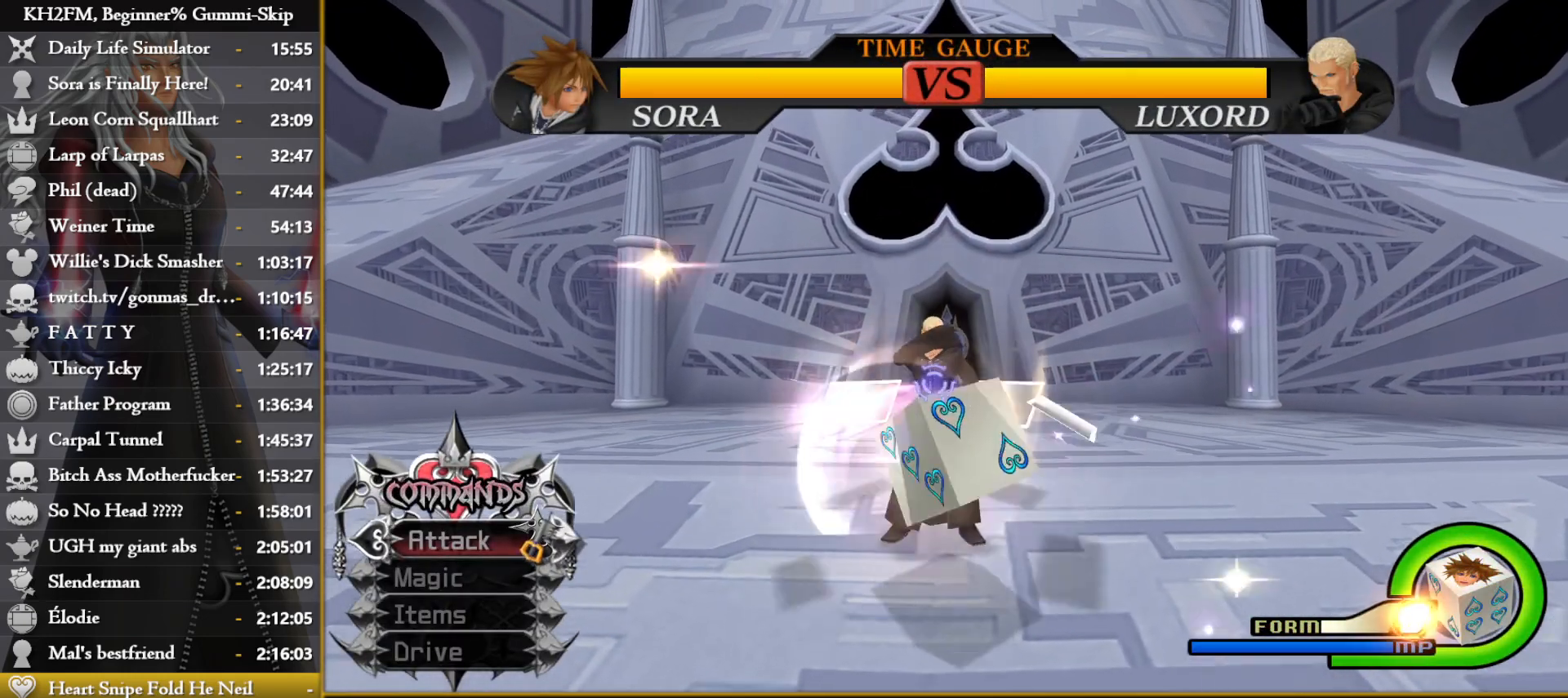
{"buttons": [], "left_stick": "center", "right_stick": "center", "events": [[300, "CIRCLE", "down"], [467, "CIRCLE", "up"]]}
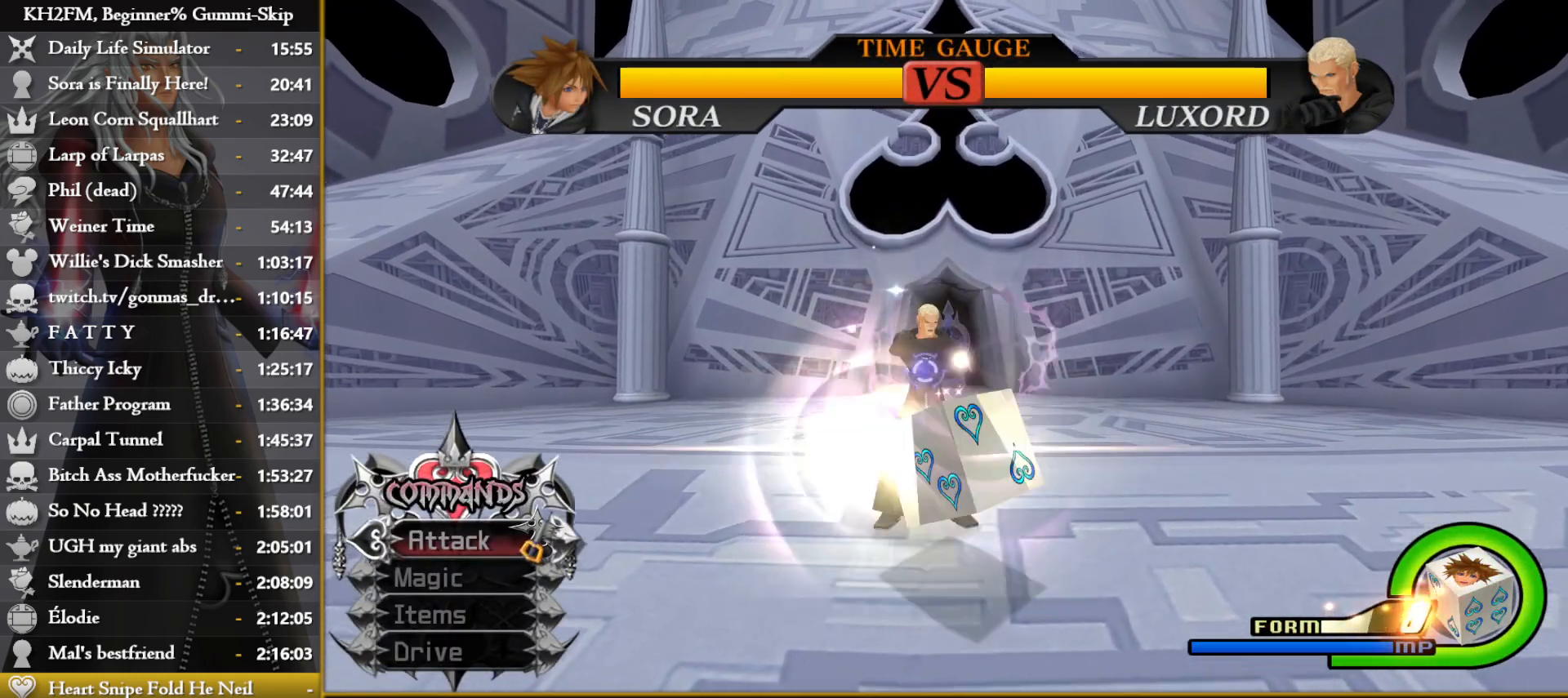
{"buttons": [], "left_stick": "up-left", "right_stick": "center", "events": [[333, "left_stick", "up-left"]]}
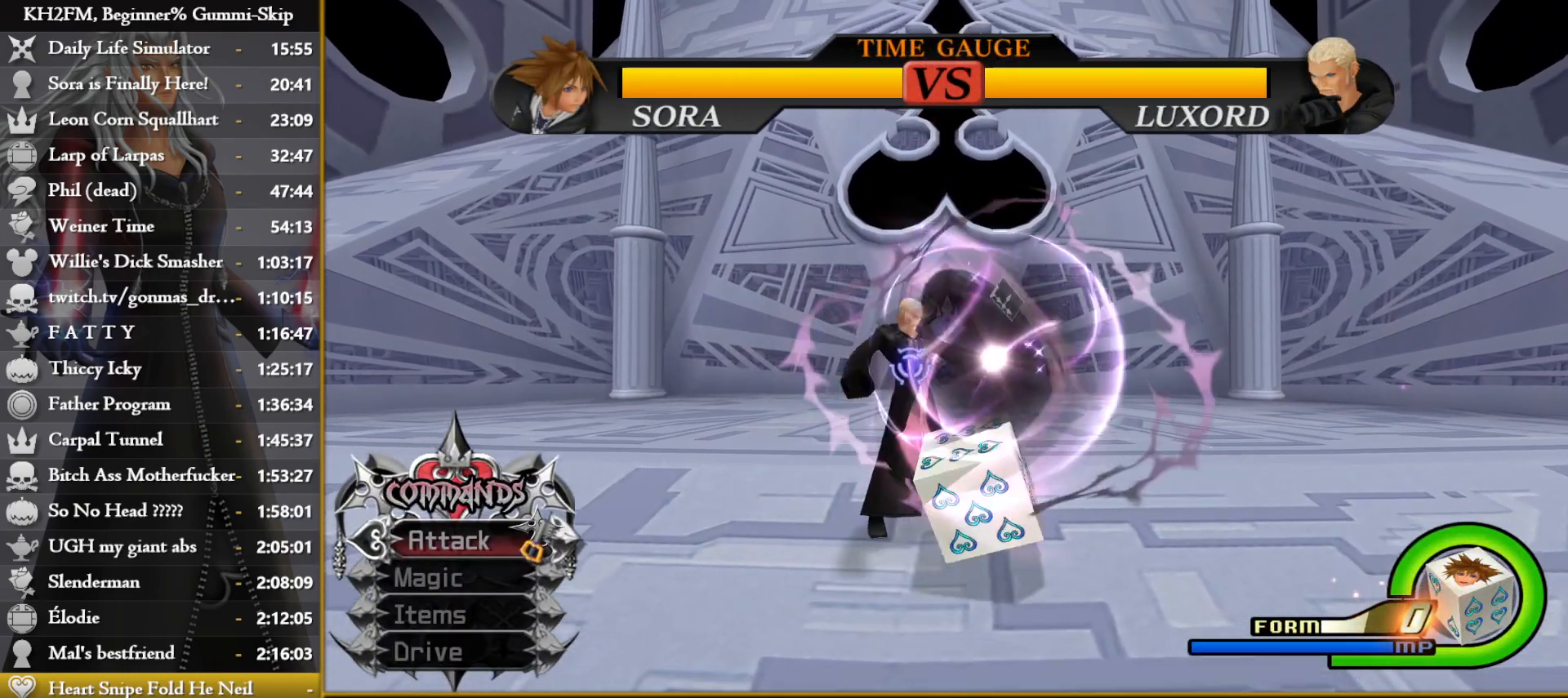
{"buttons": [], "left_stick": "left", "right_stick": "center", "events": [[267, "CIRCLE", "down"], [367, "left_stick", "left"], [483, "CIRCLE", "up"]]}
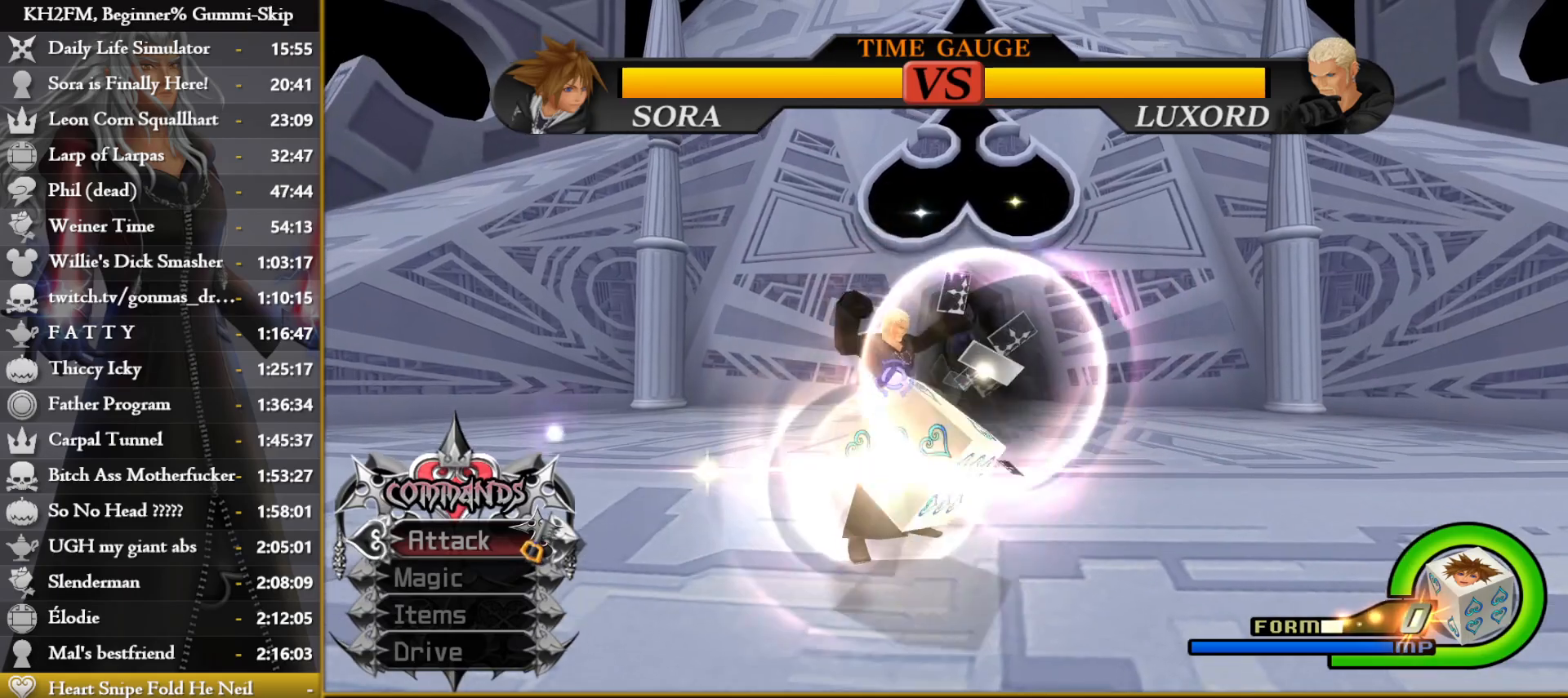
{"buttons": ["CIRCLE"], "left_stick": "right", "right_stick": "center", "events": [[233, "left_stick", "up-right"], [433, "left_stick", "right"], [467, "CIRCLE", "down"]]}
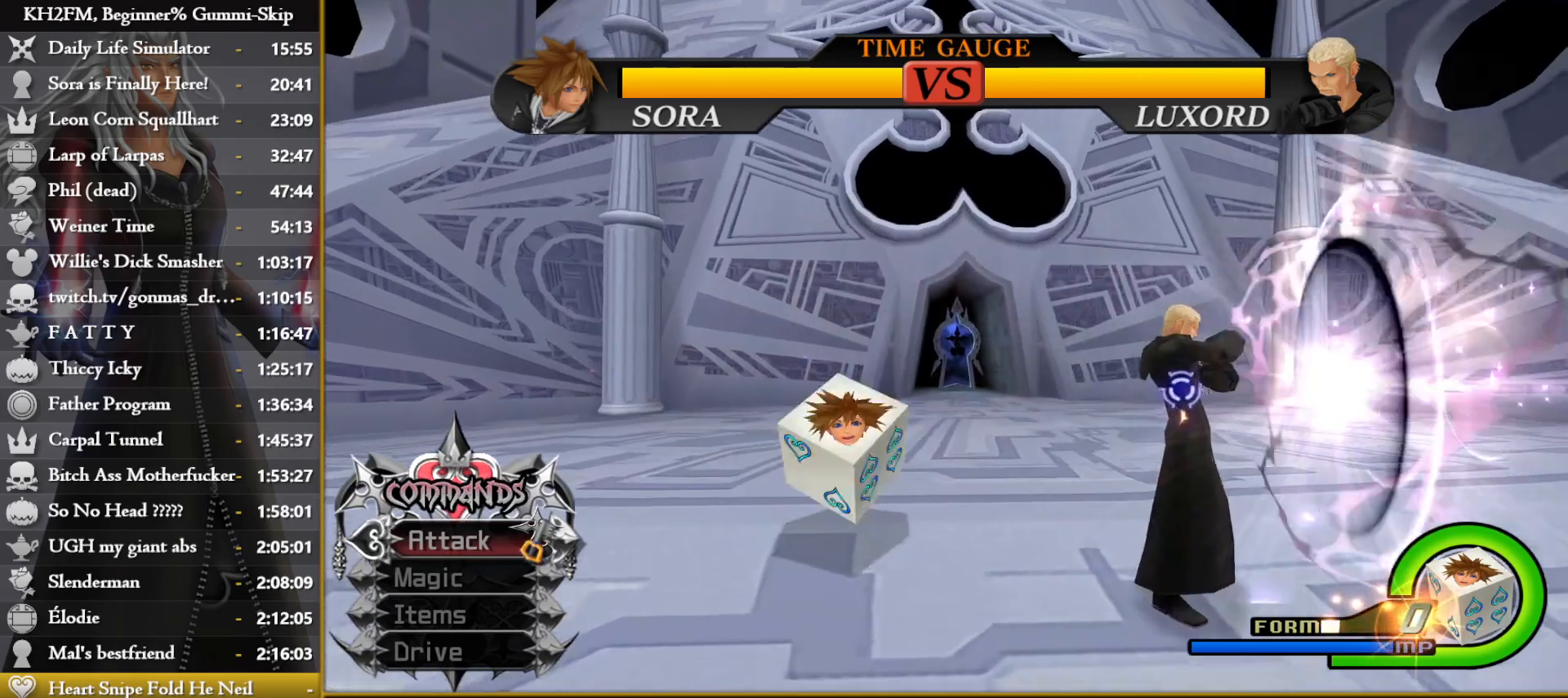
{"buttons": [], "left_stick": "down-left", "right_stick": "center", "events": [[83, "CIRCLE", "up"], [150, "CIRCLE", "down"], [250, "CIRCLE", "up"], [283, "left_stick", "down"], [350, "left_stick", "down-left"]]}
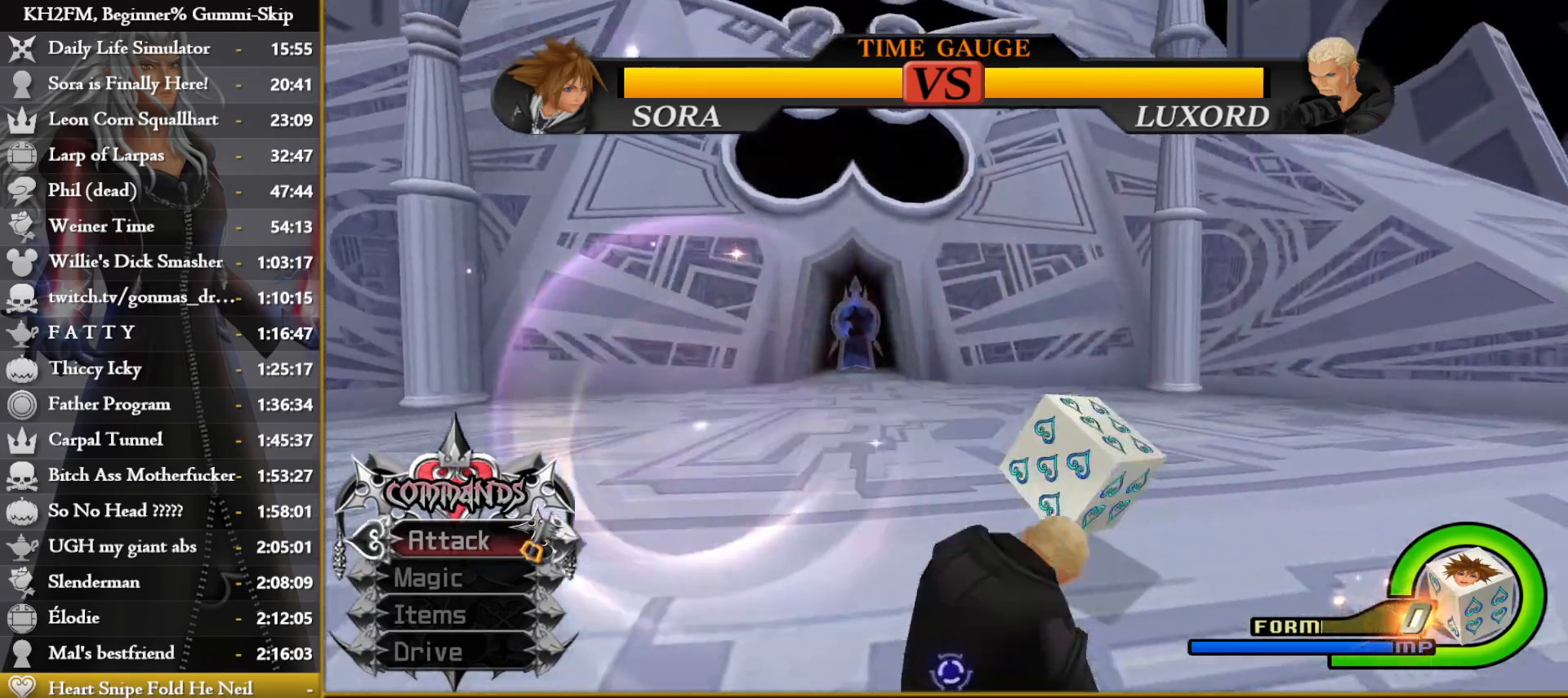
{"buttons": ["CROSS"], "left_stick": "center", "right_stick": "center", "events": [[317, "CROSS", "down"], [417, "CROSS", "up"], [450, "left_stick", "center"], [467, "CROSS", "down"]]}
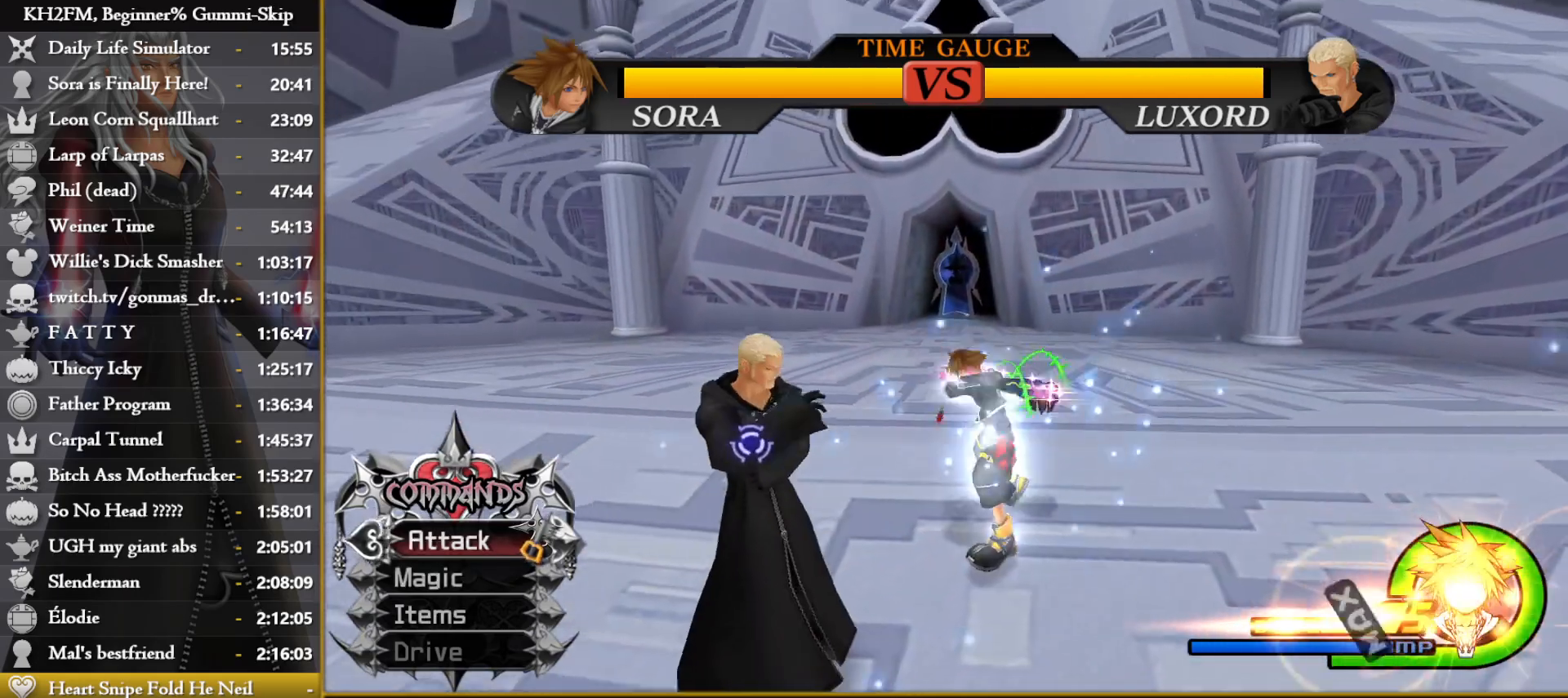
{"buttons": ["CROSS"], "left_stick": "center", "right_stick": "down-left", "events": [[50, "CROSS", "up"], [100, "CROSS", "down"], [150, "CROSS", "up"], [217, "CROSS", "down"], [283, "CROSS", "up"], [283, "right_stick", "down-left"], [333, "CROSS", "down"], [417, "CROSS", "up"], [483, "CROSS", "down"]]}
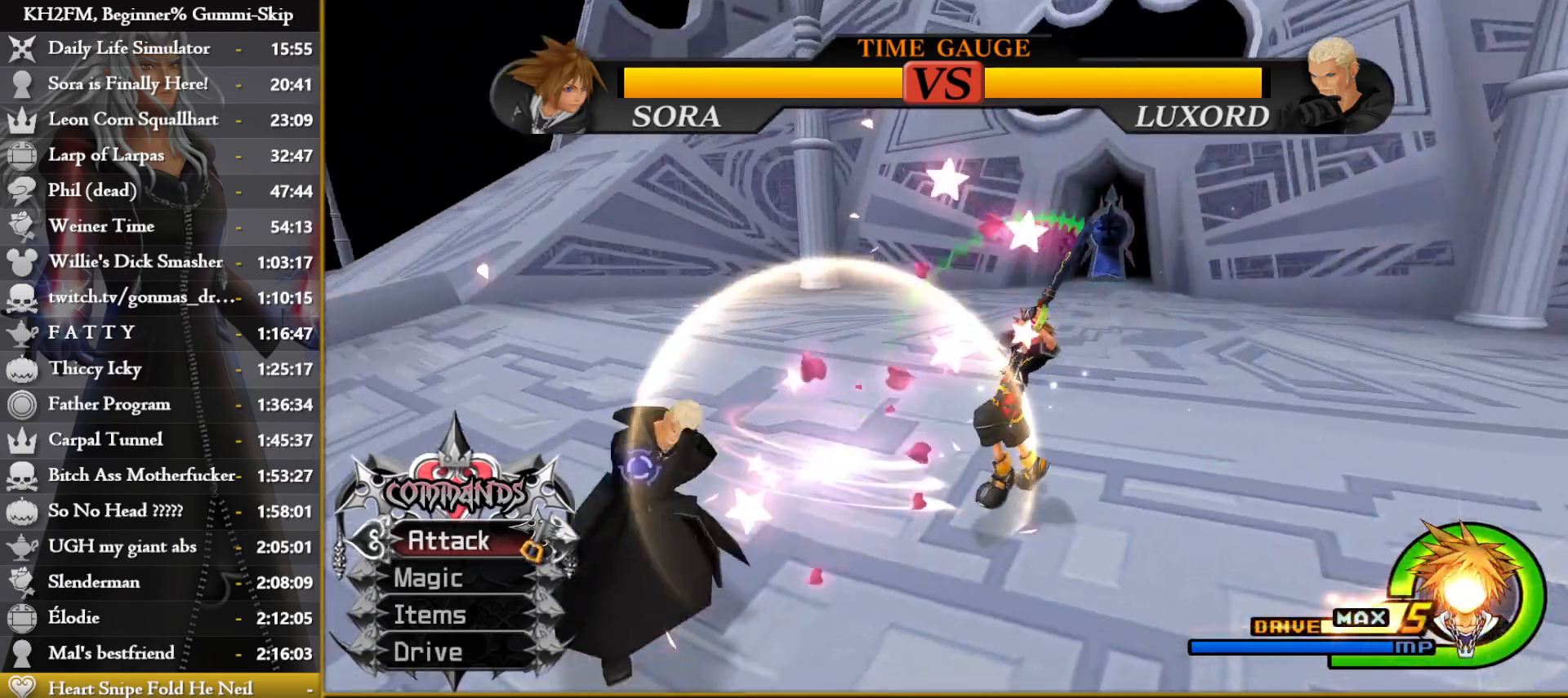
{"buttons": ["L1"], "left_stick": "center", "right_stick": "center", "events": [[67, "CROSS", "up"], [117, "CROSS", "down"], [183, "right_stick", "center"], [200, "CROSS", "up"], [250, "CROSS", "down"], [333, "CROSS", "up"], [383, "L1", "down"]]}
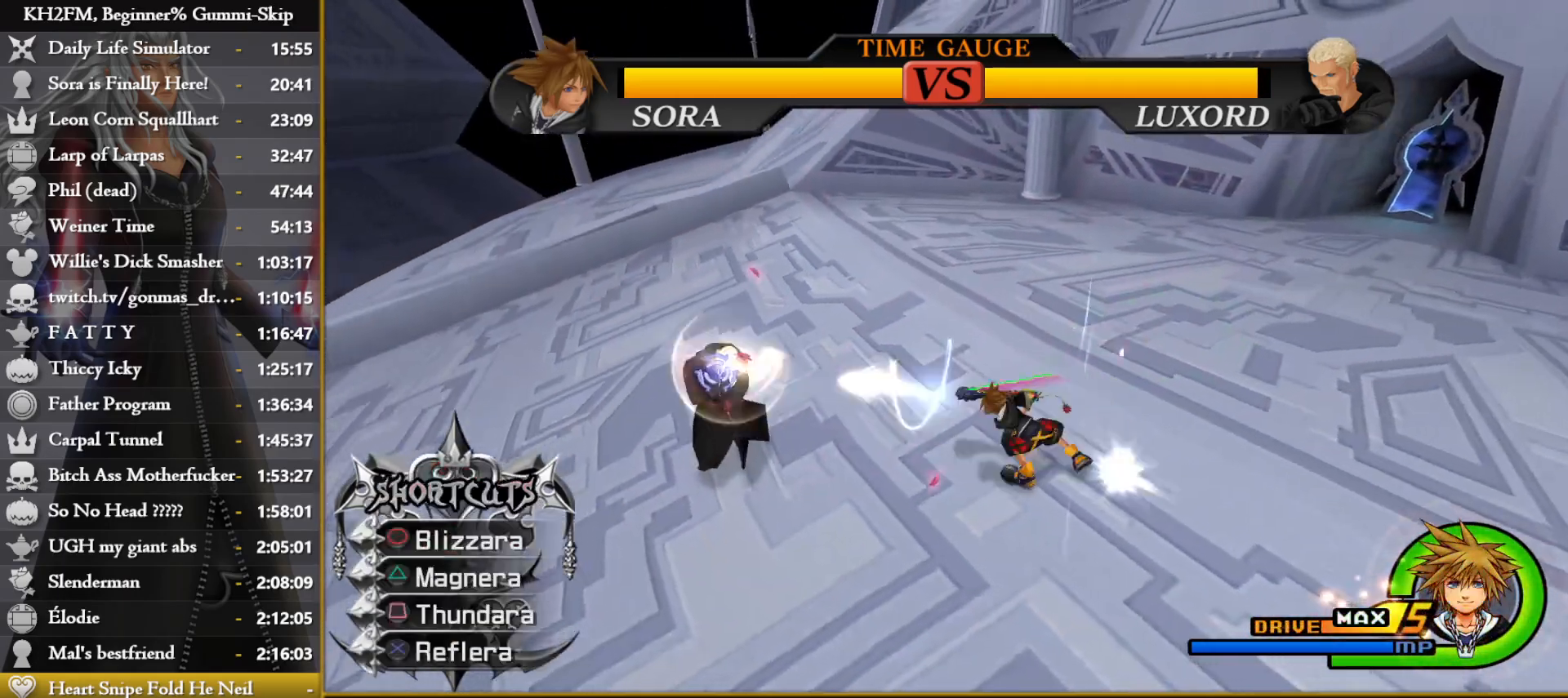
{"buttons": ["L1"], "left_stick": "center", "right_stick": "center", "events": [[17, "SQUARE", "down"], [83, "SQUARE", "up"], [167, "SQUARE", "down"], [233, "SQUARE", "up"], [300, "SQUARE", "down"], [367, "SQUARE", "up"], [433, "SQUARE", "down"], [500, "SQUARE", "up"]]}